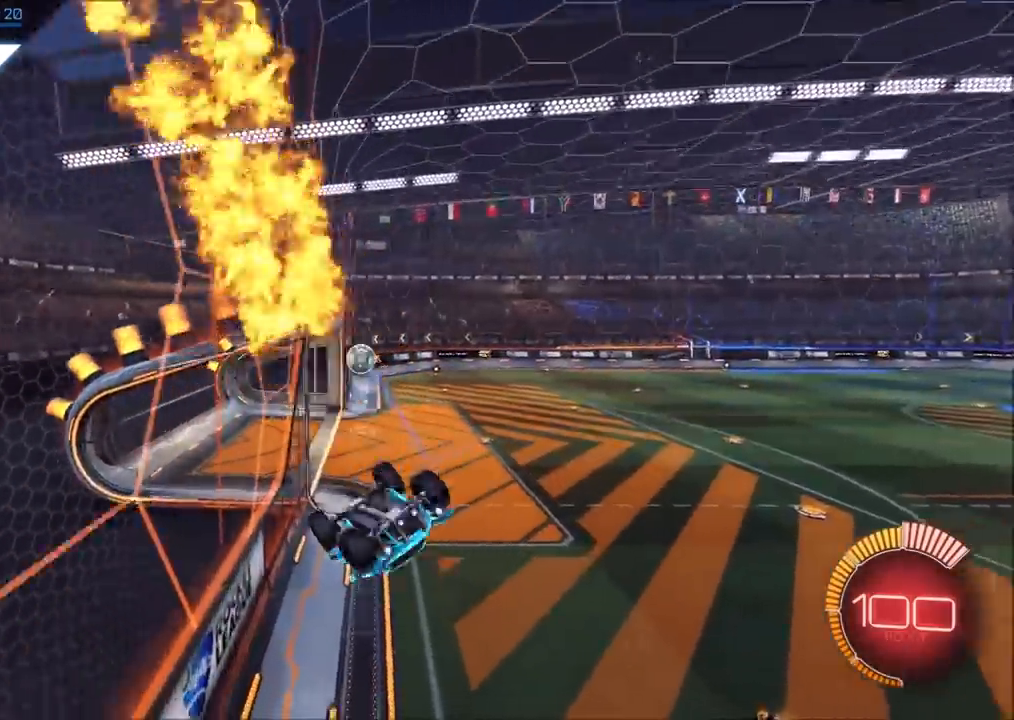
Gameplay with a controller (PlayStation layout); each line is a JSON object with the inputs held at the frame after it. "events" lists button and stick changes between this image and that frame as [ms after this image, input, new state], when the widget could be followed in between. Not read: R3.
{"buttons": ["L1"], "left_stick": "right", "right_stick": "center", "events": [[400, "left_stick", "right"]]}
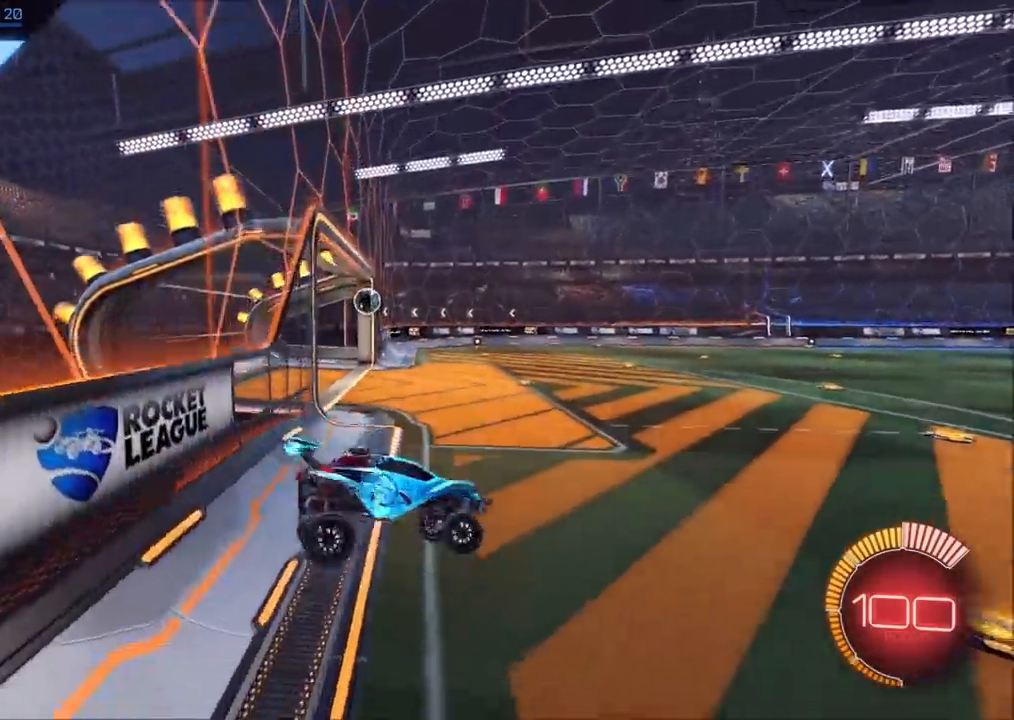
{"buttons": ["CIRCLE", "R2"], "left_stick": "left", "right_stick": "center", "events": [[17, "R2", "down"], [33, "L1", "up"], [33, "left_stick", "left"], [117, "CIRCLE", "down"]]}
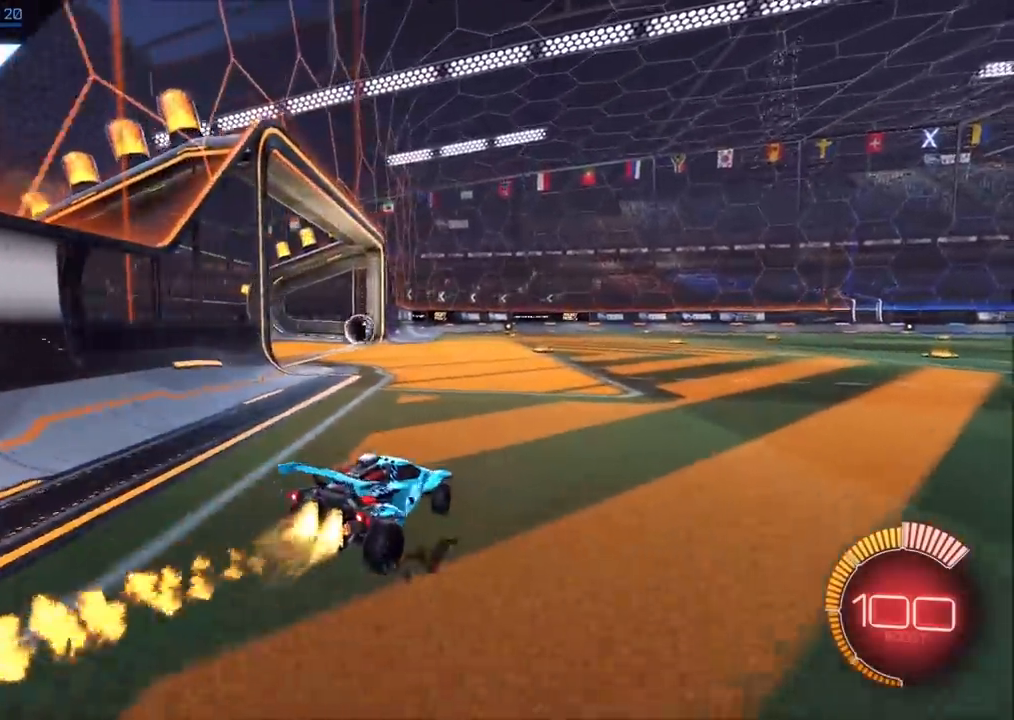
{"buttons": ["CROSS", "CIRCLE", "TRIANGLE", "L1", "R2"], "left_stick": "right", "right_stick": "center", "events": [[300, "CROSS", "down"], [317, "left_stick", "down"], [367, "L1", "down"], [417, "left_stick", "right"], [500, "TRIANGLE", "down"]]}
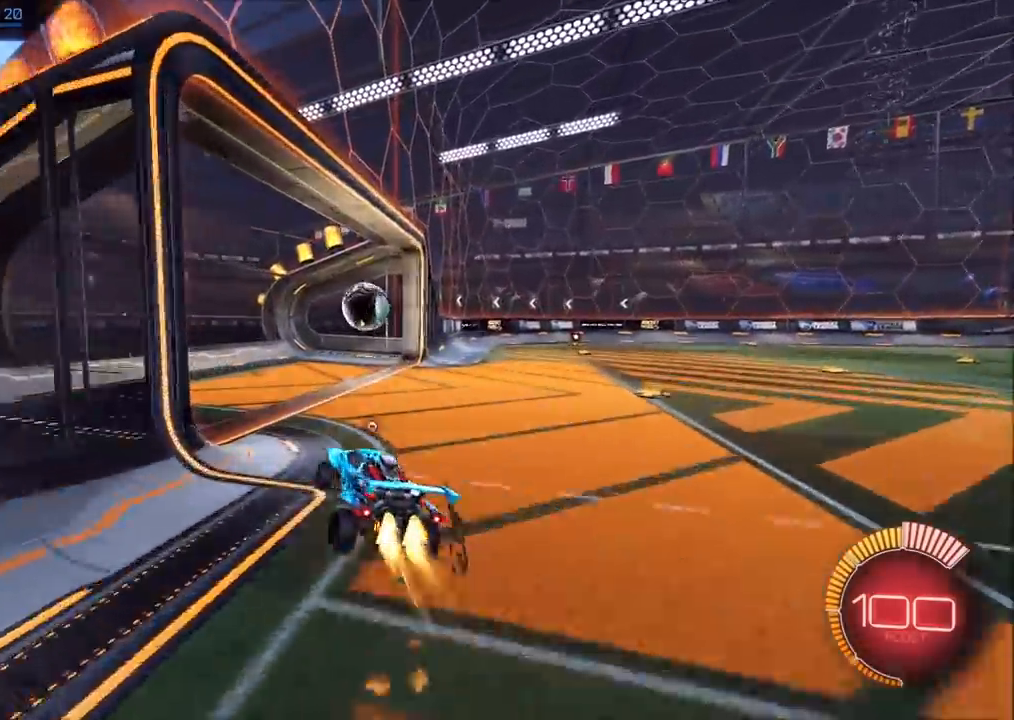
{"buttons": ["CIRCLE", "R2"], "left_stick": "up", "right_stick": "center", "events": [[33, "CROSS", "up"], [83, "L1", "up"], [133, "TRIANGLE", "up"], [333, "left_stick", "center"], [433, "left_stick", "up"]]}
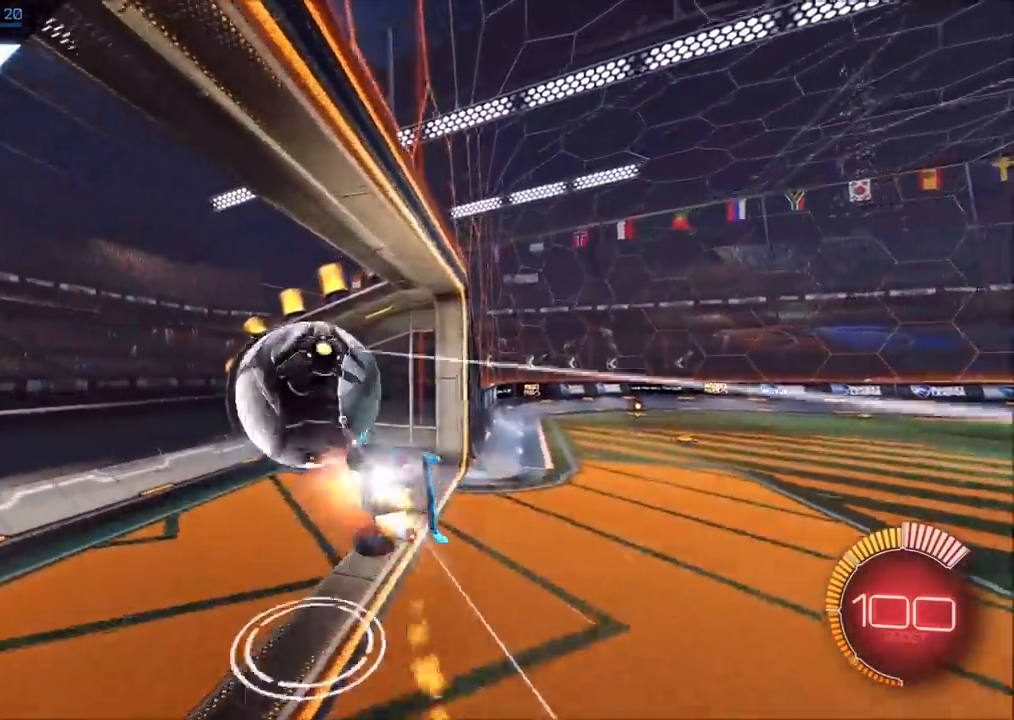
{"buttons": [], "left_stick": "center", "right_stick": "center", "events": [[17, "CROSS", "down"], [50, "TRIANGLE", "down"], [83, "CROSS", "up"], [100, "left_stick", "center"], [117, "CIRCLE", "up"], [133, "TRIANGLE", "up"], [317, "R2", "up"]]}
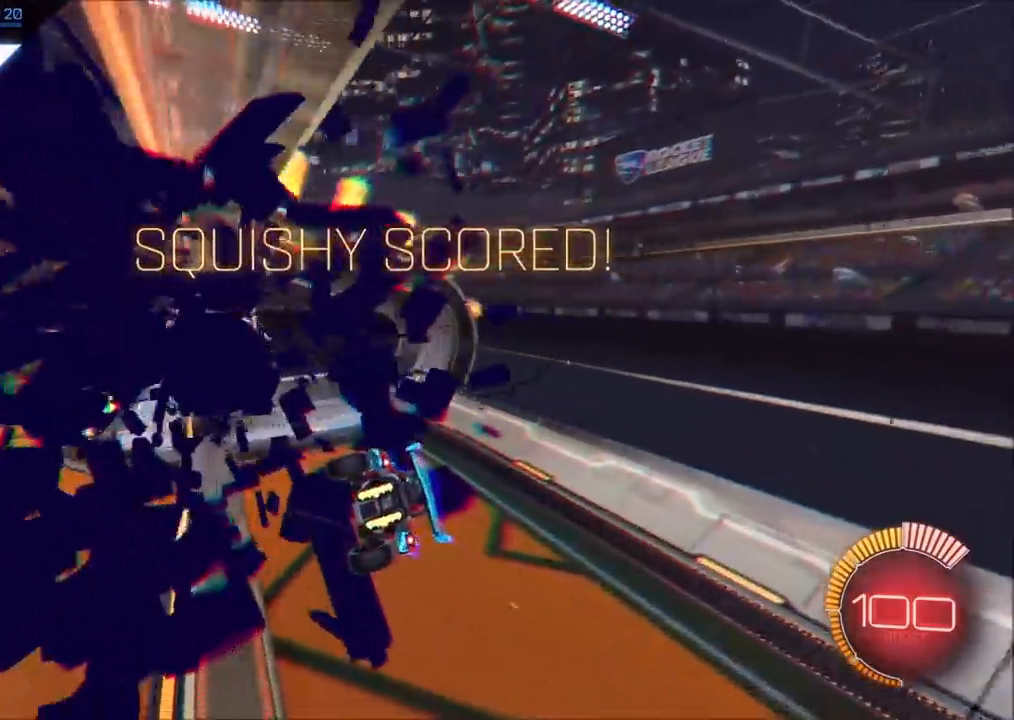
{"buttons": [], "left_stick": "center", "right_stick": "center", "events": []}
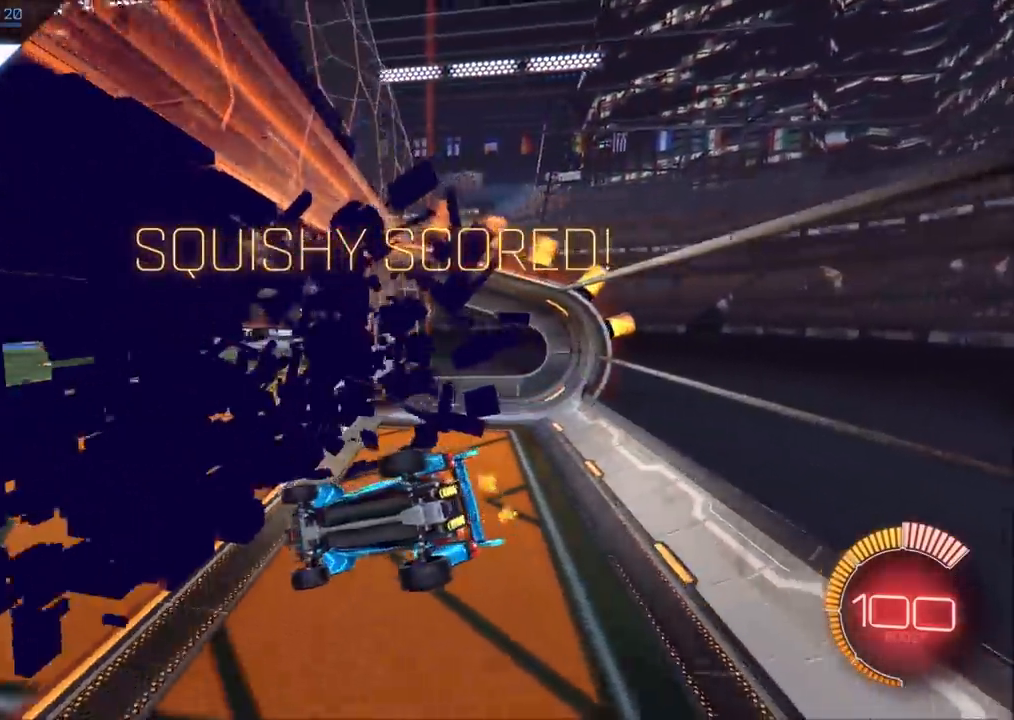
{"buttons": ["CIRCLE"], "left_stick": "center", "right_stick": "center", "events": [[483, "CIRCLE", "down"]]}
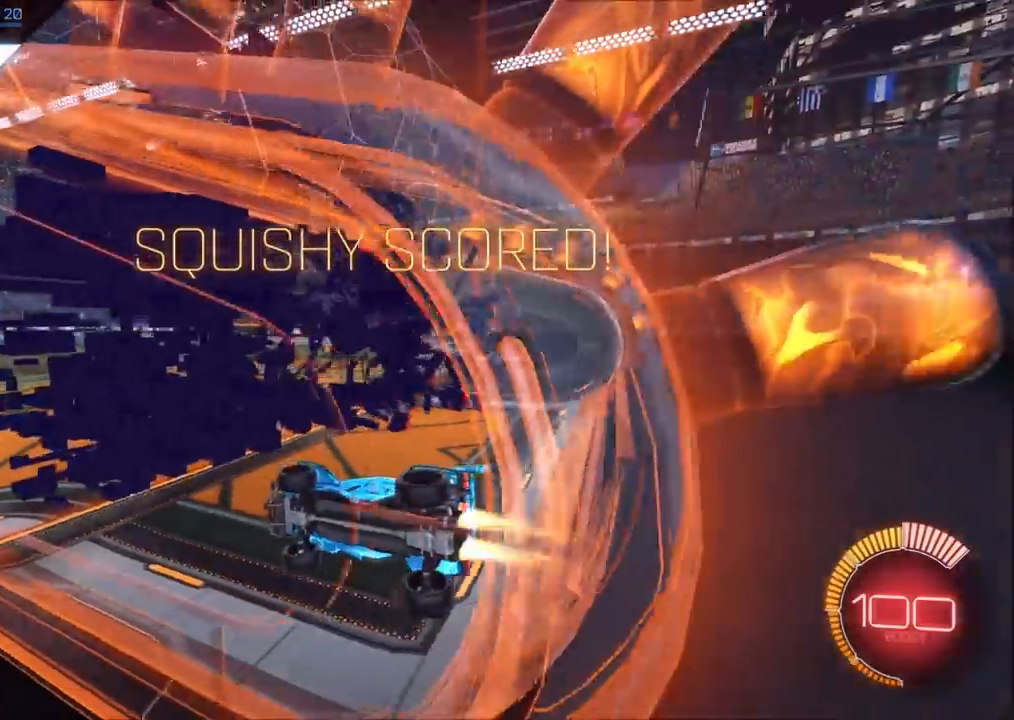
{"buttons": ["CIRCLE"], "left_stick": "center", "right_stick": "center", "events": []}
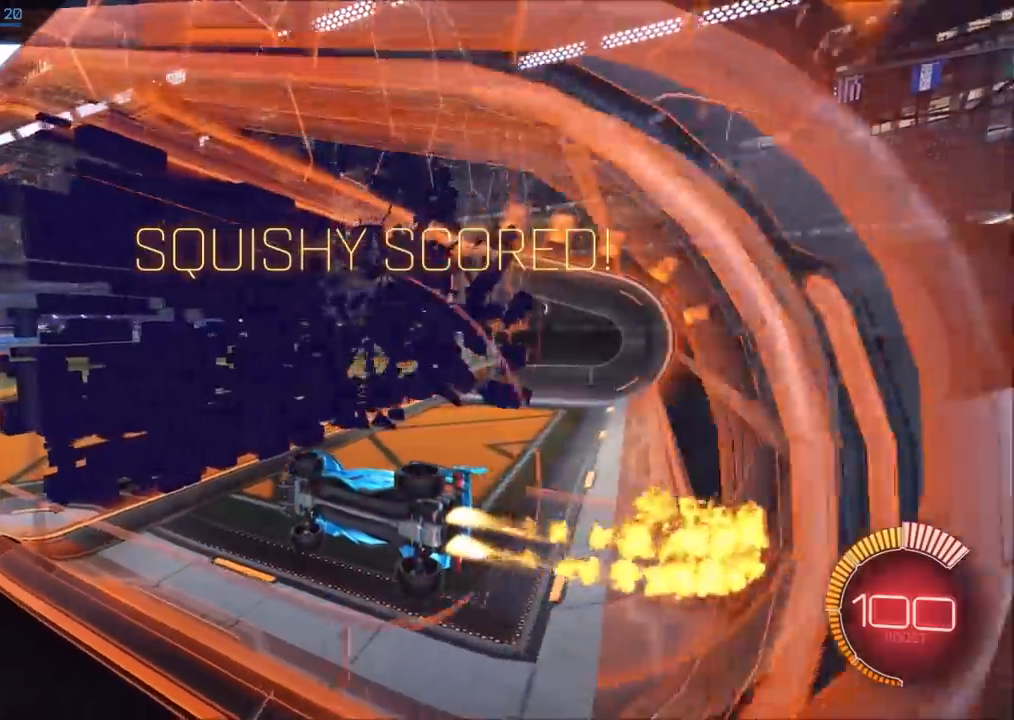
{"buttons": ["CROSS", "CIRCLE"], "left_stick": "down", "right_stick": "center", "events": [[233, "left_stick", "up-right"], [267, "CROSS", "down"], [283, "L1", "down"], [317, "CROSS", "up"], [383, "CROSS", "down"], [400, "L1", "up"], [467, "left_stick", "down"]]}
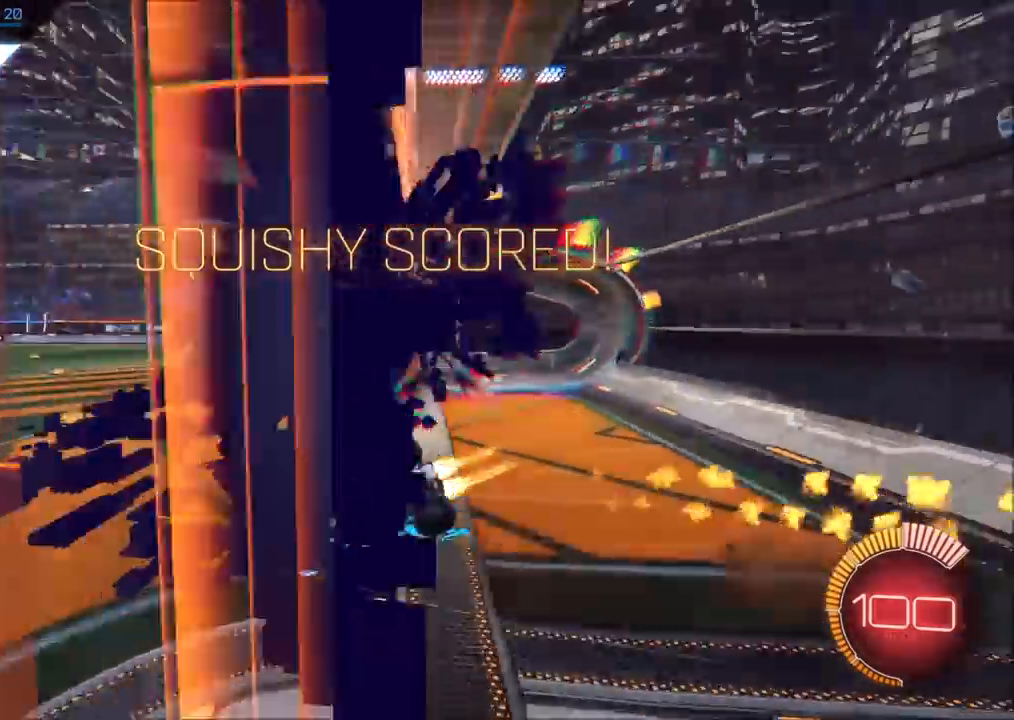
{"buttons": ["L1"], "left_stick": "down", "right_stick": "center", "events": [[67, "CROSS", "up"], [167, "CIRCLE", "up"], [167, "left_stick", "down-right"], [467, "left_stick", "down"], [483, "L1", "down"]]}
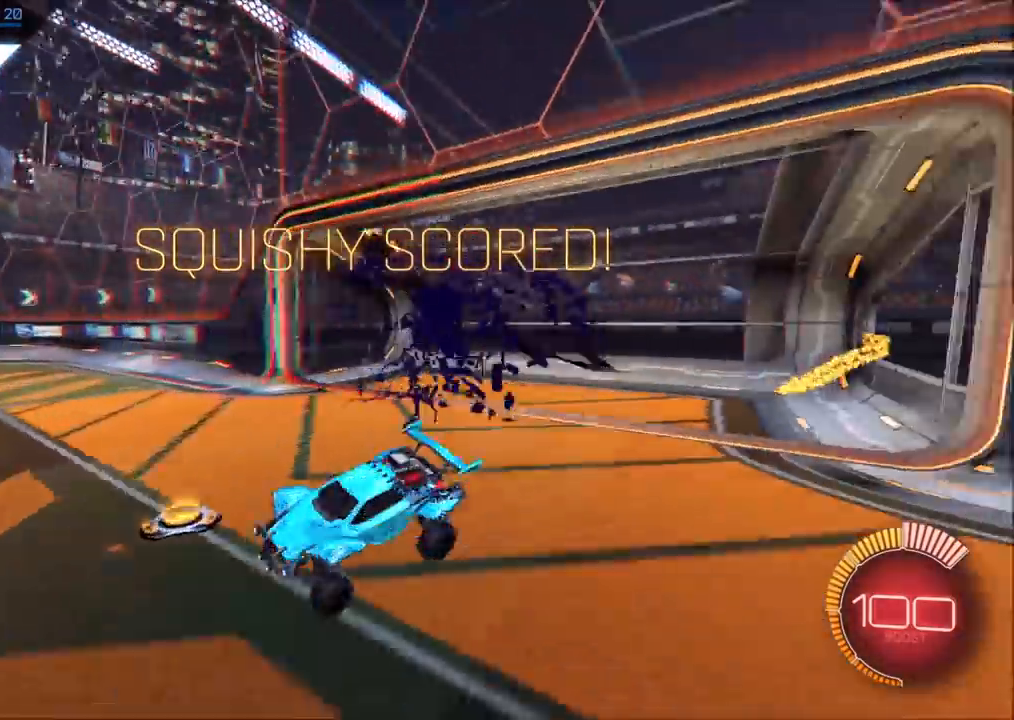
{"buttons": [], "left_stick": "right", "right_stick": "center", "events": [[83, "left_stick", "down-left"], [350, "L1", "up"], [400, "left_stick", "center"], [483, "left_stick", "right"]]}
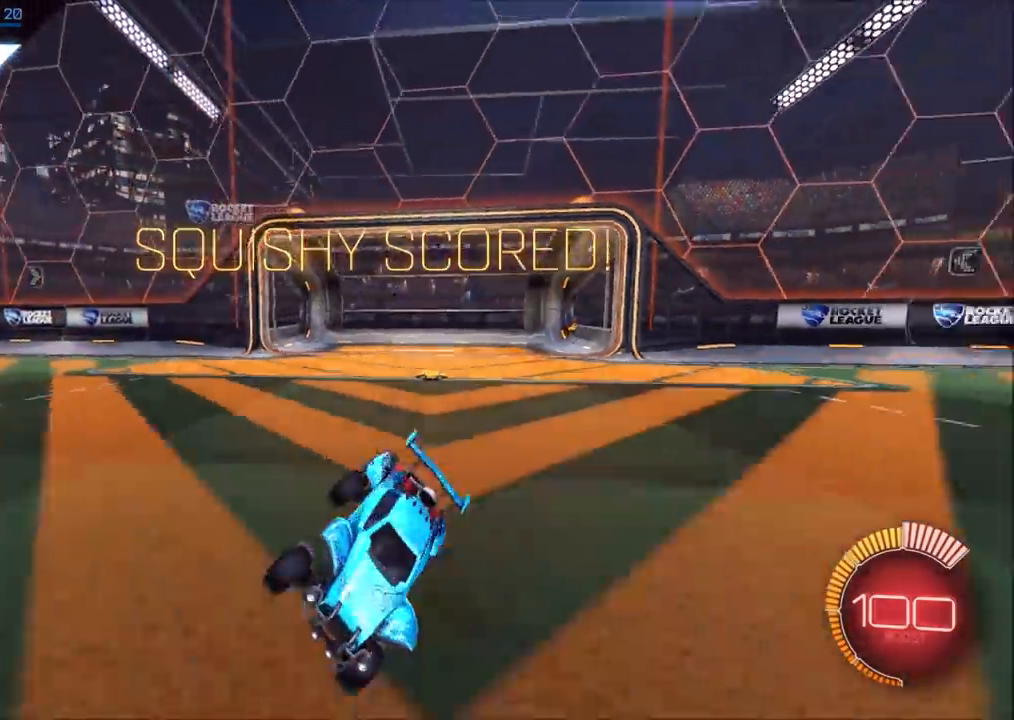
{"buttons": [], "left_stick": "center", "right_stick": "center", "events": [[50, "L1", "down"], [233, "L1", "up"], [333, "left_stick", "center"]]}
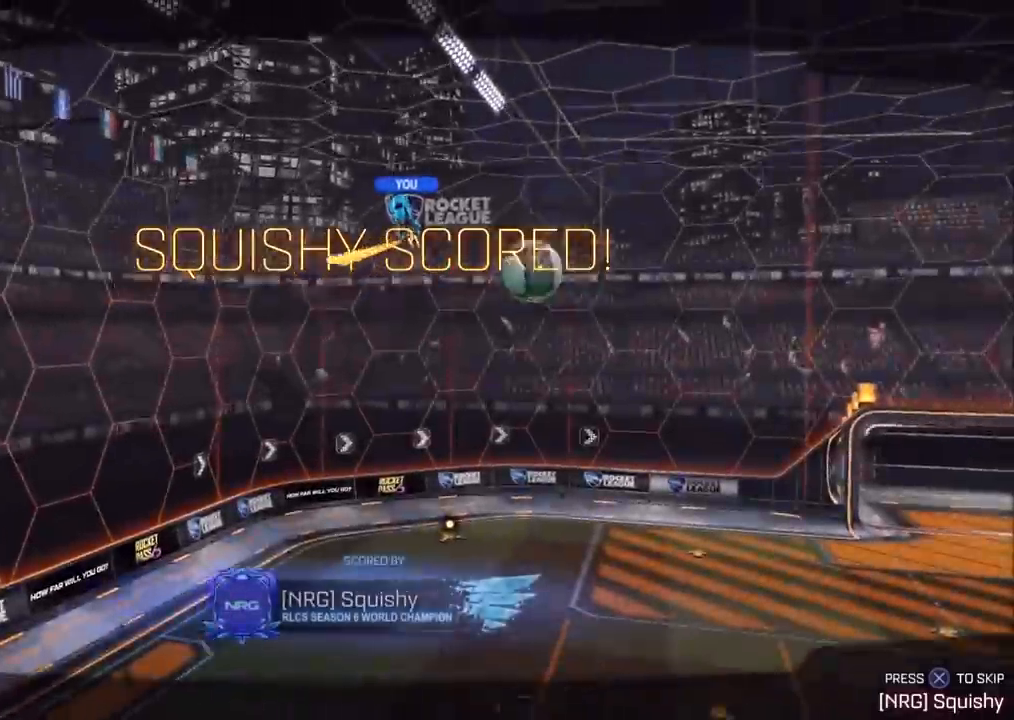
{"buttons": [], "left_stick": "center", "right_stick": "center", "events": []}
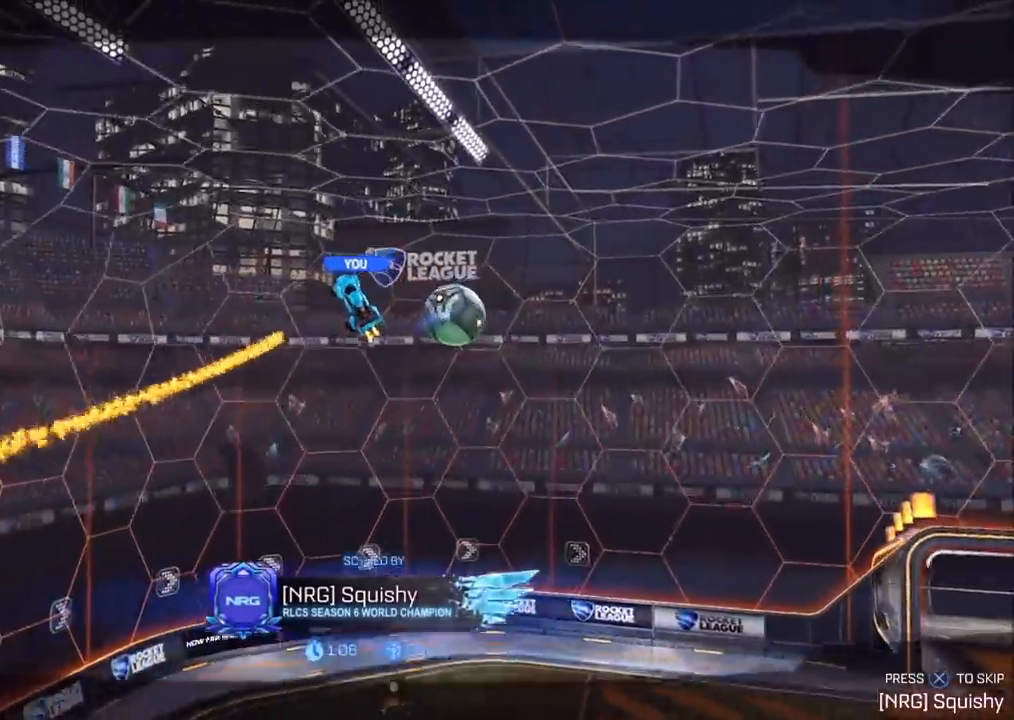
{"buttons": [], "left_stick": "center", "right_stick": "center", "events": [[350, "CROSS", "down"], [467, "CROSS", "up"]]}
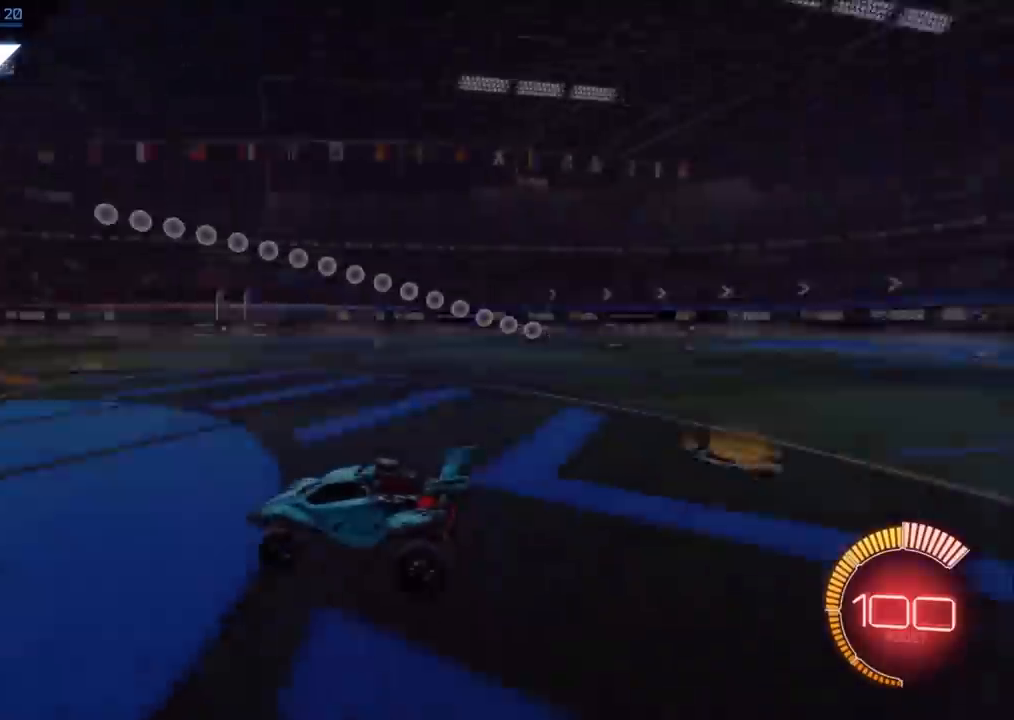
{"buttons": [], "left_stick": "center", "right_stick": "center", "events": []}
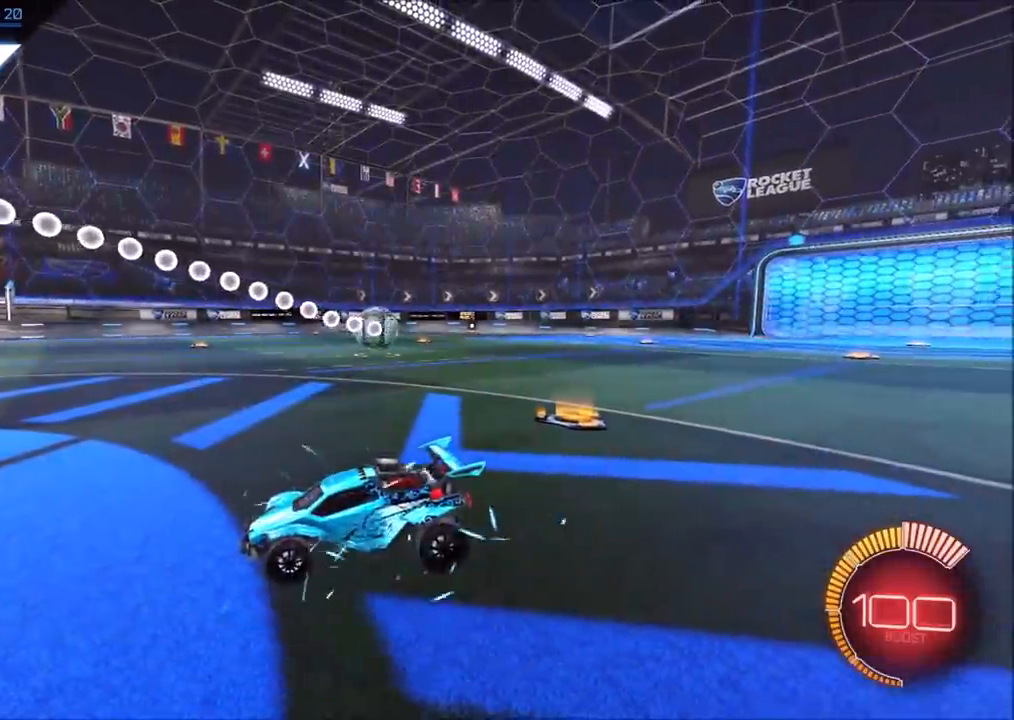
{"buttons": ["CIRCLE", "R2"], "left_stick": "left", "right_stick": "center", "events": [[33, "R2", "down"], [50, "CIRCLE", "down"], [500, "left_stick", "left"]]}
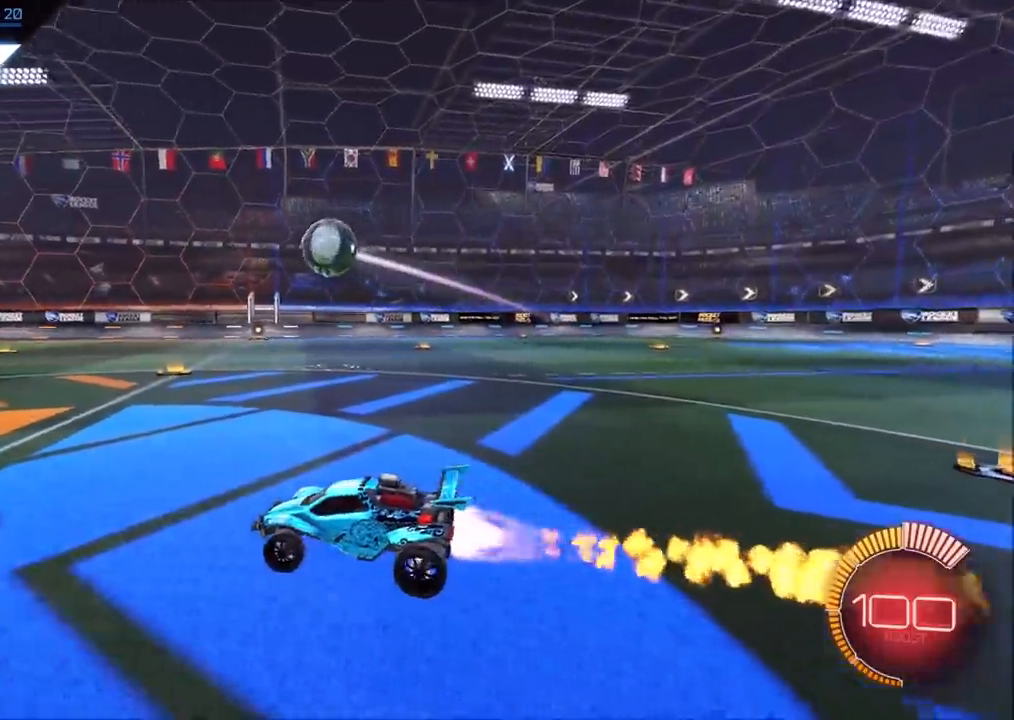
{"buttons": ["CROSS", "CIRCLE", "TRIANGLE", "R2"], "left_stick": "down", "right_stick": "center", "events": [[117, "left_stick", "center"], [217, "left_stick", "down-left"], [300, "CROSS", "down"], [367, "left_stick", "right"], [383, "CROSS", "up"], [383, "L1", "down"], [433, "CROSS", "down"], [467, "L1", "up"], [483, "TRIANGLE", "down"], [483, "left_stick", "down"]]}
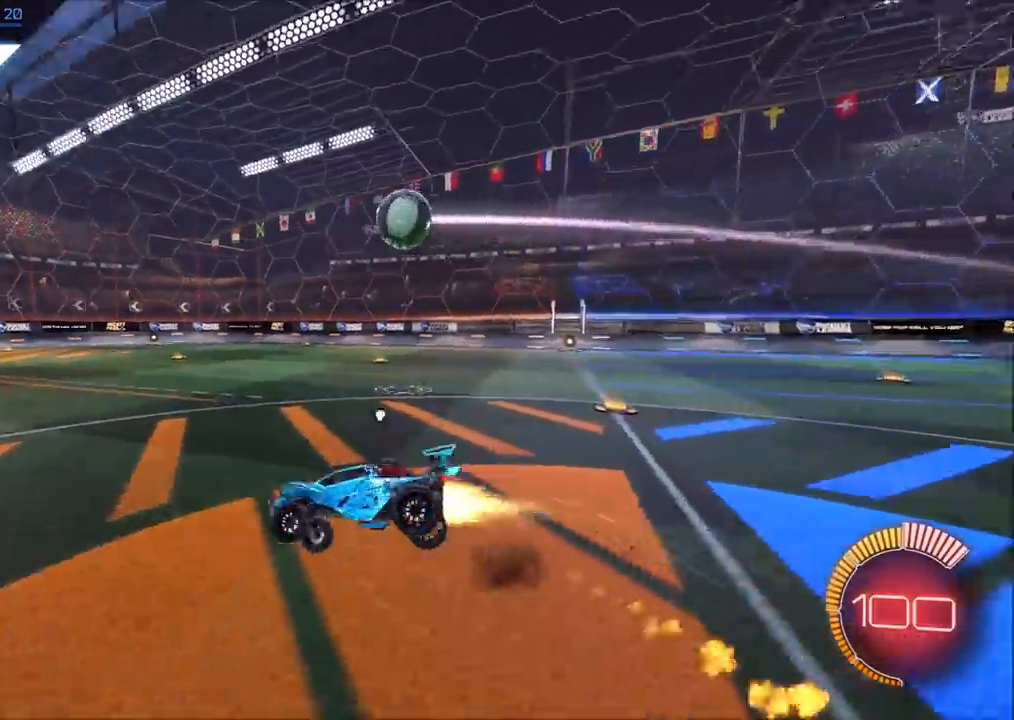
{"buttons": ["R2"], "left_stick": "down-right", "right_stick": "center", "events": [[100, "TRIANGLE", "up"], [133, "CROSS", "up"], [217, "left_stick", "down-right"], [467, "CIRCLE", "up"]]}
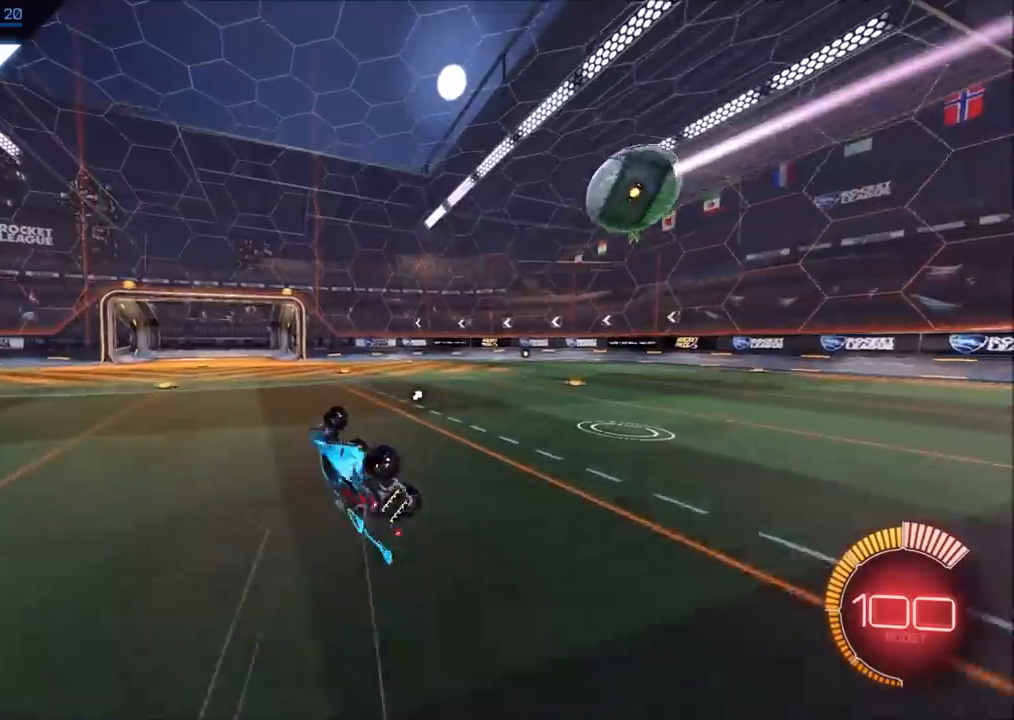
{"buttons": ["R2"], "left_stick": "right", "right_stick": "center", "events": [[33, "L1", "down"], [167, "left_stick", "right"], [250, "L1", "up"], [333, "left_stick", "center"], [417, "left_stick", "right"]]}
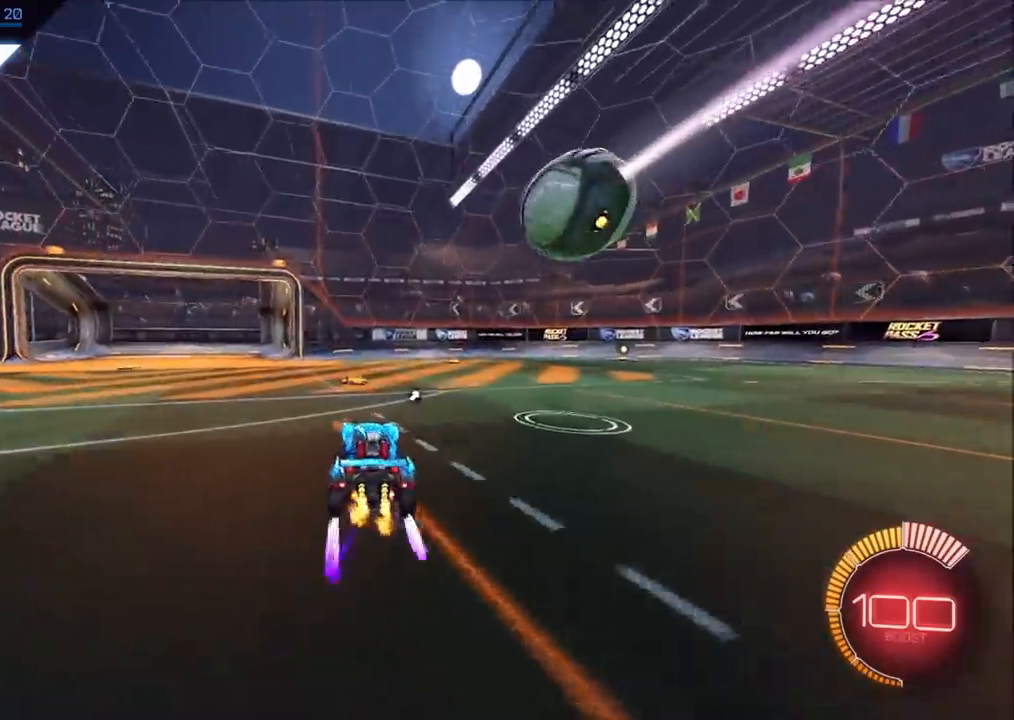
{"buttons": ["CIRCLE", "R2"], "left_stick": "left", "right_stick": "center", "events": [[183, "CIRCLE", "down"], [350, "left_stick", "left"], [367, "L1", "down"], [500, "L1", "up"]]}
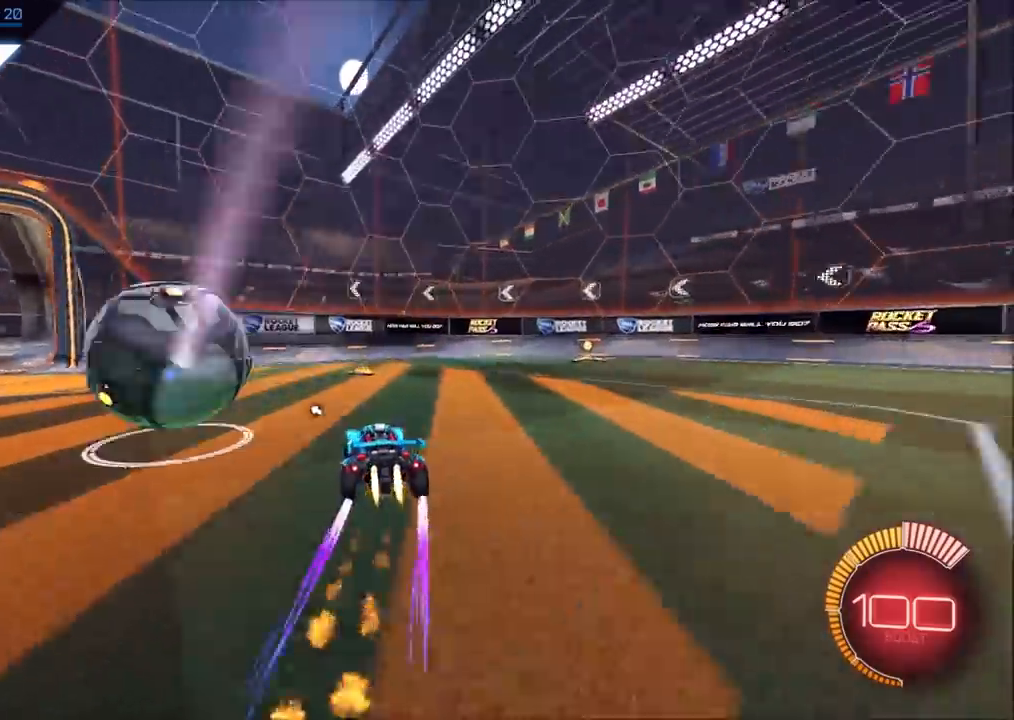
{"buttons": ["CIRCLE", "L1", "R2"], "left_stick": "down-right", "right_stick": "center", "events": [[183, "left_stick", "down-left"], [283, "CROSS", "down"], [383, "L1", "down"], [467, "left_stick", "down-right"], [500, "CROSS", "up"]]}
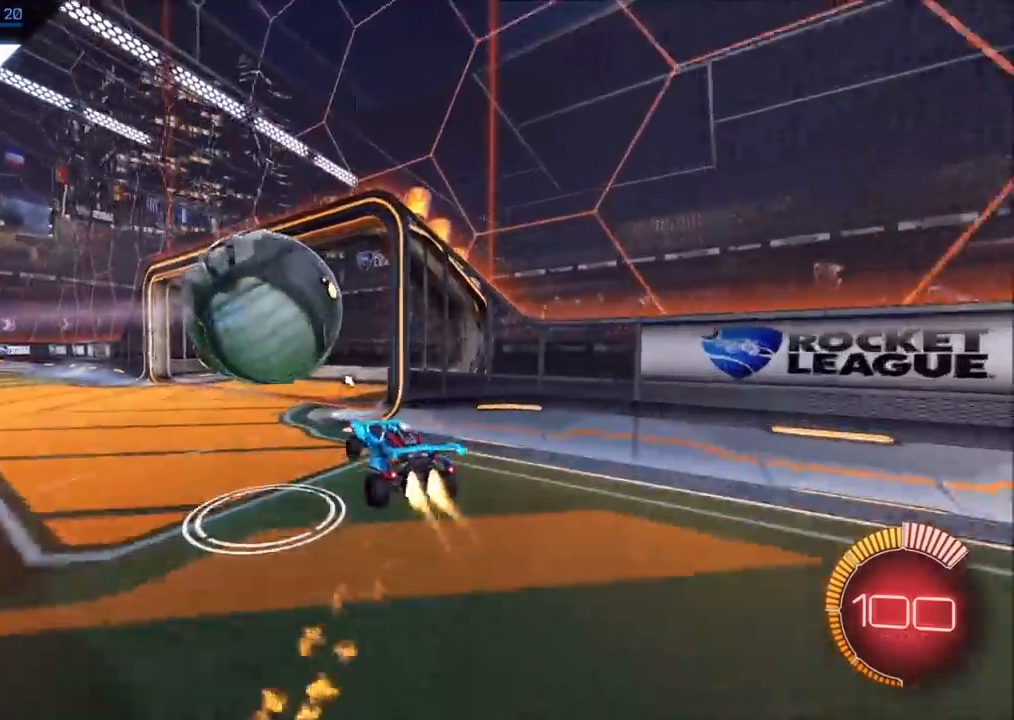
{"buttons": ["R2"], "left_stick": "down-left", "right_stick": "center", "events": [[67, "left_stick", "up-left"], [83, "CROSS", "down"], [100, "L1", "up"], [217, "CROSS", "up"], [250, "CIRCLE", "up"], [250, "left_stick", "down-left"], [350, "TRIANGLE", "down"], [483, "TRIANGLE", "up"]]}
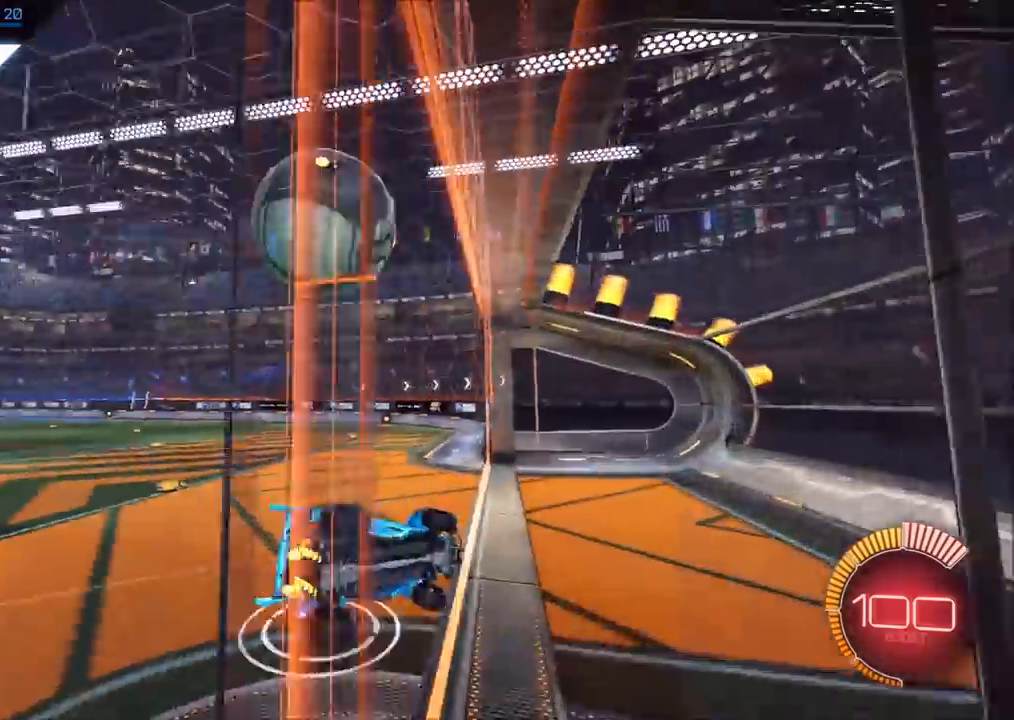
{"buttons": [], "left_stick": "center", "right_stick": "center", "events": [[283, "left_stick", "center"], [300, "R2", "up"]]}
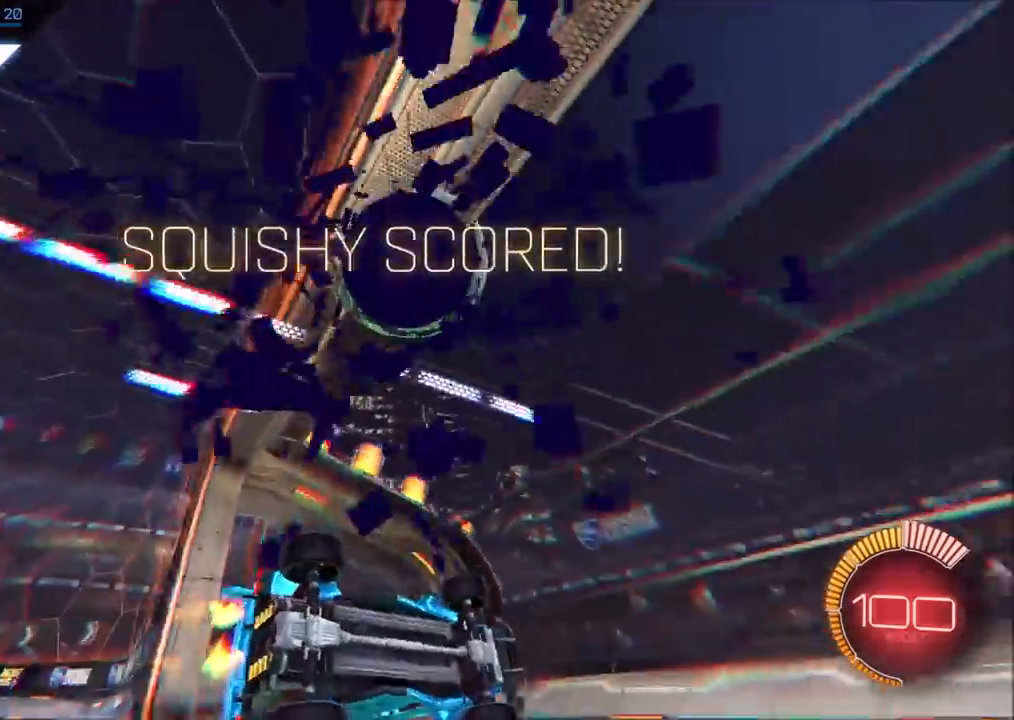
{"buttons": ["CIRCLE", "R2"], "left_stick": "right", "right_stick": "center", "events": [[200, "R1", "down"], [267, "CIRCLE", "down"], [317, "R1", "up"], [467, "left_stick", "right"], [483, "R2", "down"]]}
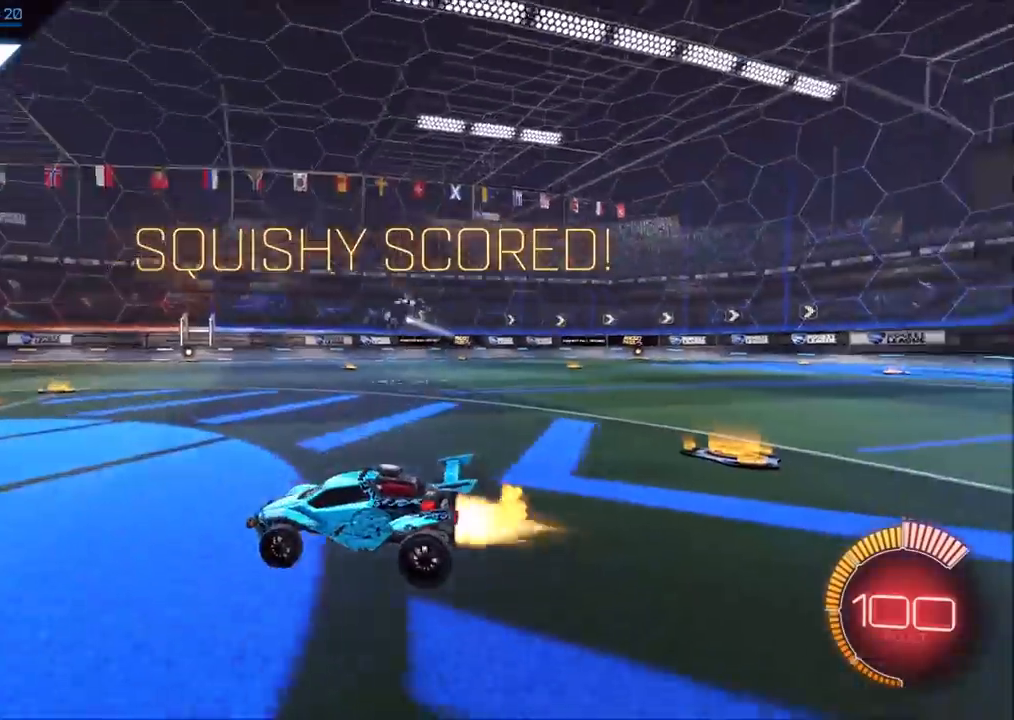
{"buttons": ["CROSS", "CIRCLE", "R2"], "left_stick": "center", "right_stick": "center", "events": [[17, "left_stick", "up-right"], [167, "left_stick", "center"], [333, "left_stick", "left"], [467, "left_stick", "center"], [483, "CROSS", "down"]]}
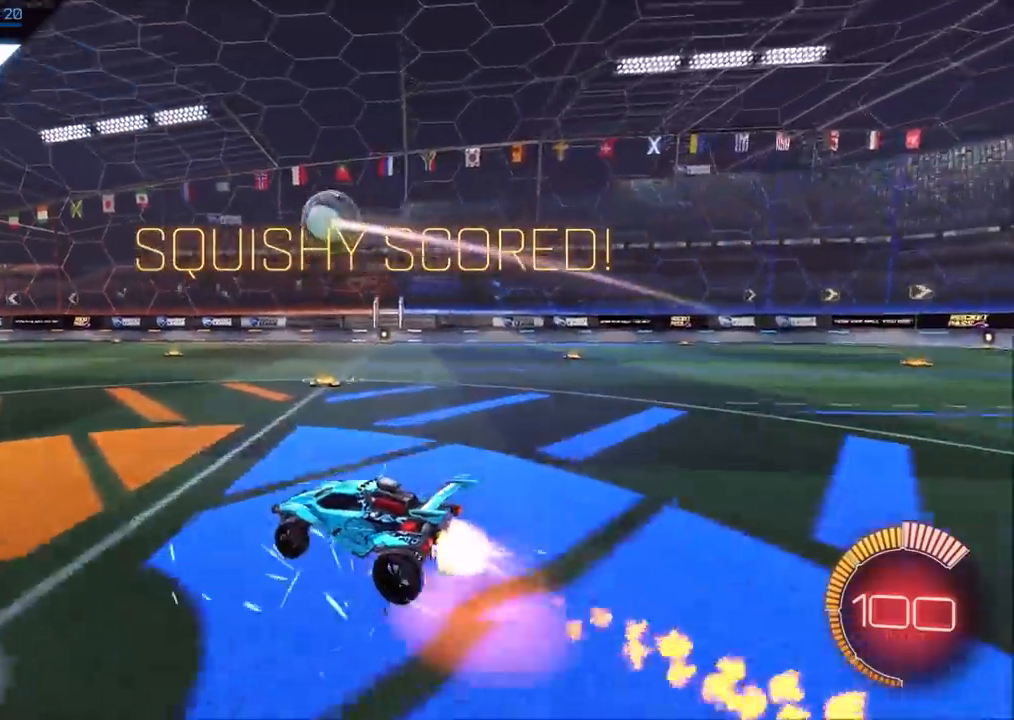
{"buttons": ["CIRCLE", "R2"], "left_stick": "down-right", "right_stick": "center", "events": [[17, "left_stick", "up-right"], [50, "CROSS", "up"], [50, "L1", "down"], [117, "CROSS", "down"], [117, "L1", "up"], [133, "TRIANGLE", "down"], [167, "left_stick", "down"], [250, "CROSS", "up"], [267, "TRIANGLE", "up"], [383, "left_stick", "down-right"]]}
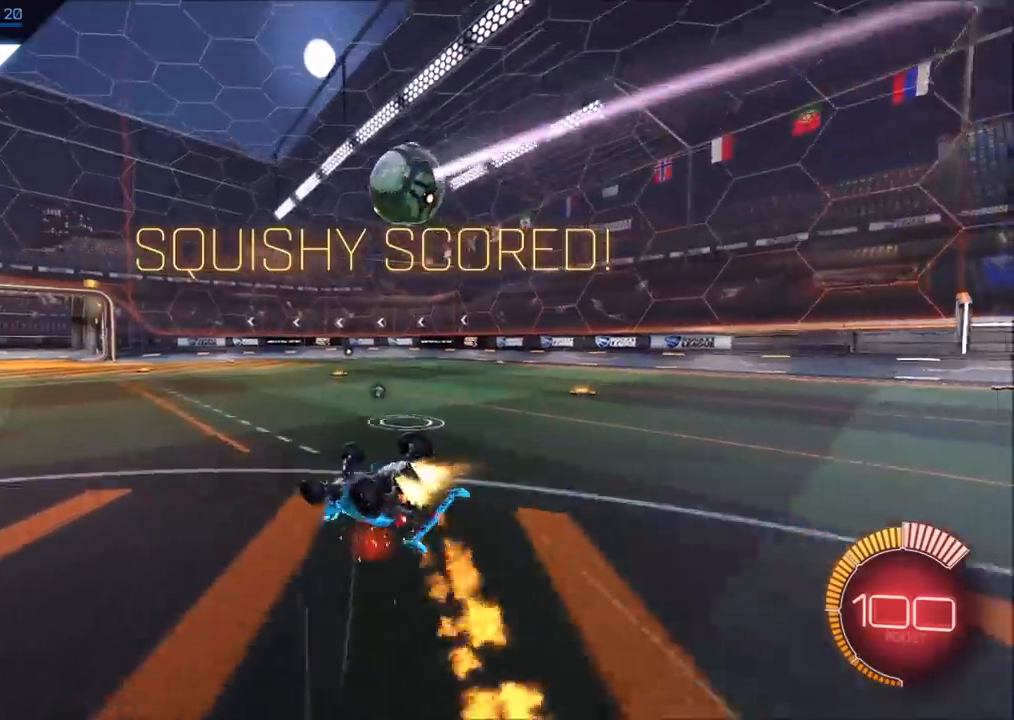
{"buttons": ["R2"], "left_stick": "center", "right_stick": "center", "events": [[133, "L1", "down"], [167, "TRIANGLE", "down"], [183, "CIRCLE", "up"], [250, "TRIANGLE", "up"], [333, "left_stick", "right"], [417, "L1", "up"], [467, "left_stick", "center"]]}
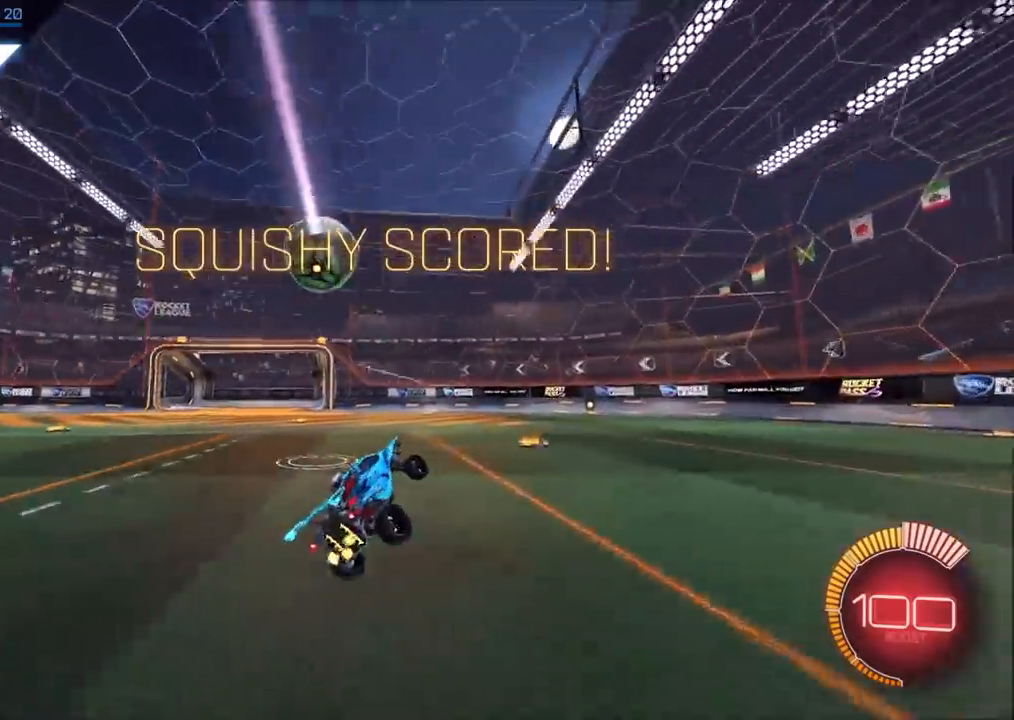
{"buttons": ["R2"], "left_stick": "center", "right_stick": "center", "events": [[183, "CIRCLE", "down"], [250, "left_stick", "left"], [417, "left_stick", "center"], [433, "CIRCLE", "up"]]}
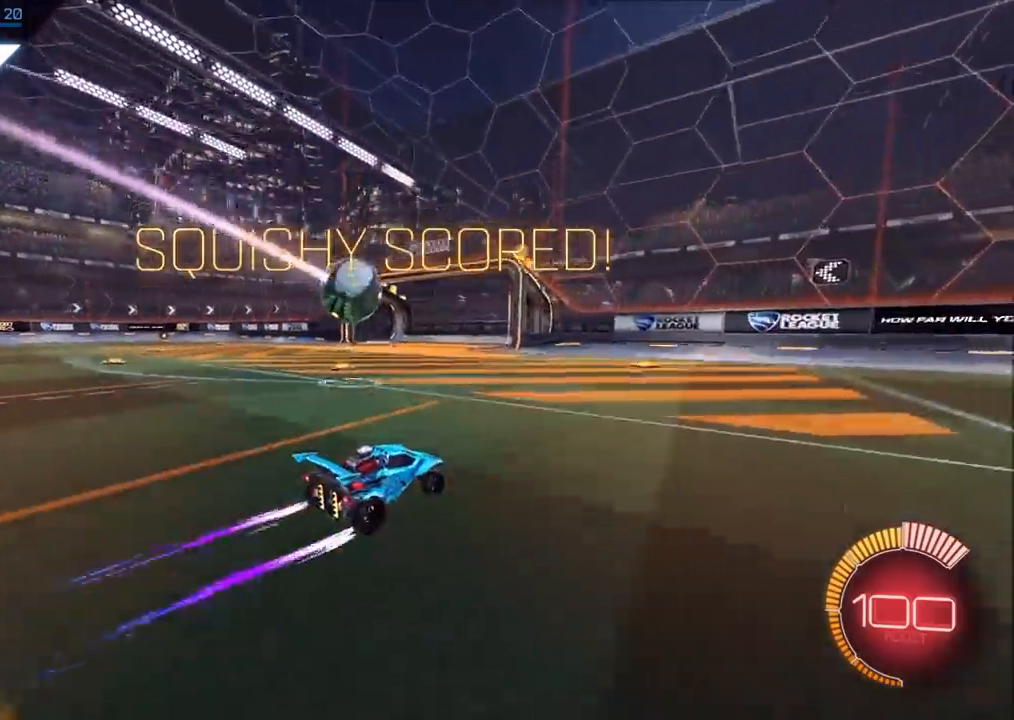
{"buttons": ["CIRCLE", "L1", "R2"], "left_stick": "up-right", "right_stick": "center", "events": [[67, "left_stick", "left"], [183, "left_stick", "down-left"], [267, "CIRCLE", "down"], [267, "CROSS", "down"], [300, "TRIANGLE", "down"], [317, "L1", "down"], [350, "left_stick", "down-right"], [483, "CROSS", "up"], [483, "left_stick", "up-right"], [500, "TRIANGLE", "up"]]}
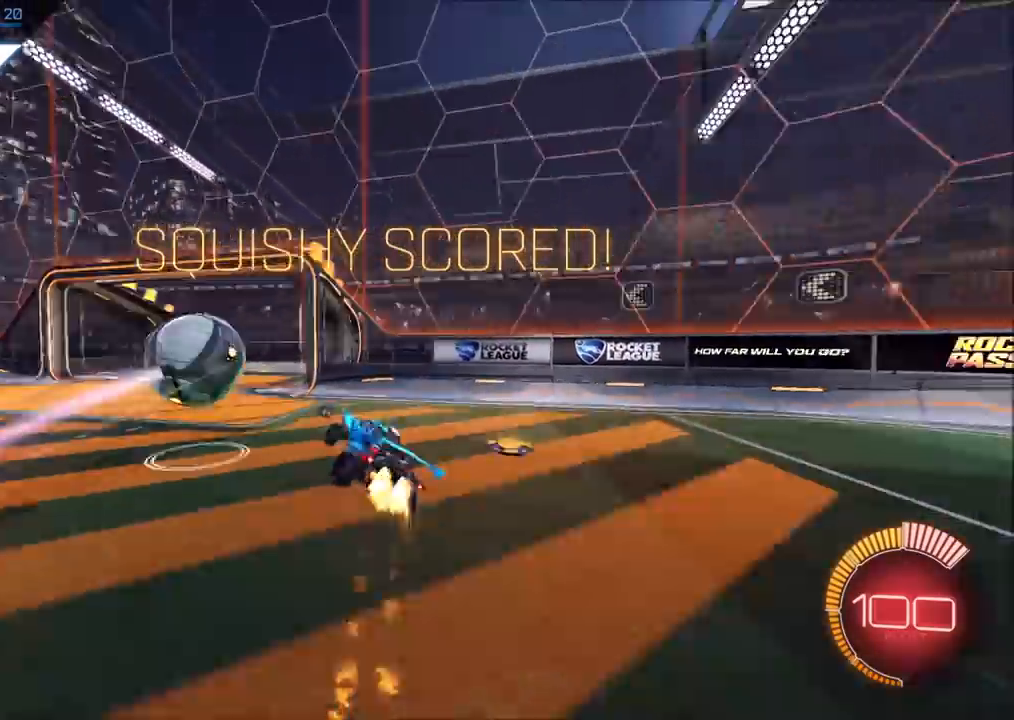
{"buttons": ["CROSS", "CIRCLE", "R2"], "left_stick": "up-left", "right_stick": "center", "events": [[100, "L1", "up"], [183, "left_stick", "right"], [350, "left_stick", "center"], [400, "left_stick", "up-left"], [450, "CROSS", "down"]]}
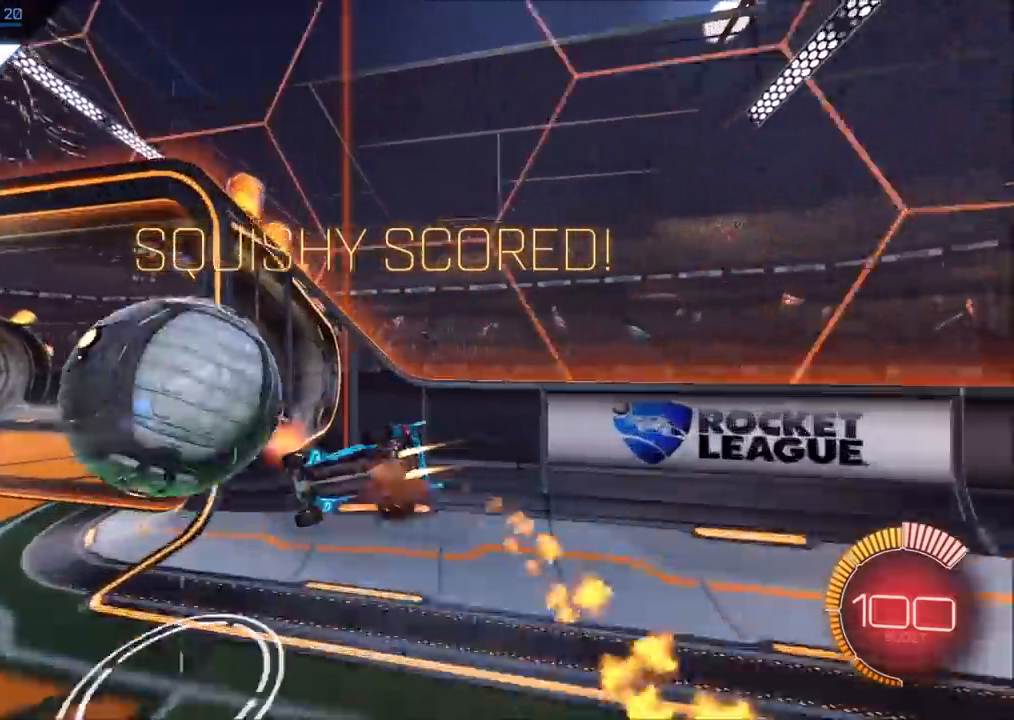
{"buttons": [], "left_stick": "center", "right_stick": "center", "events": [[67, "TRIANGLE", "down"], [67, "left_stick", "down-left"], [100, "CROSS", "up"], [117, "TRIANGLE", "up"], [250, "CIRCLE", "up"], [367, "R2", "up"], [433, "left_stick", "center"]]}